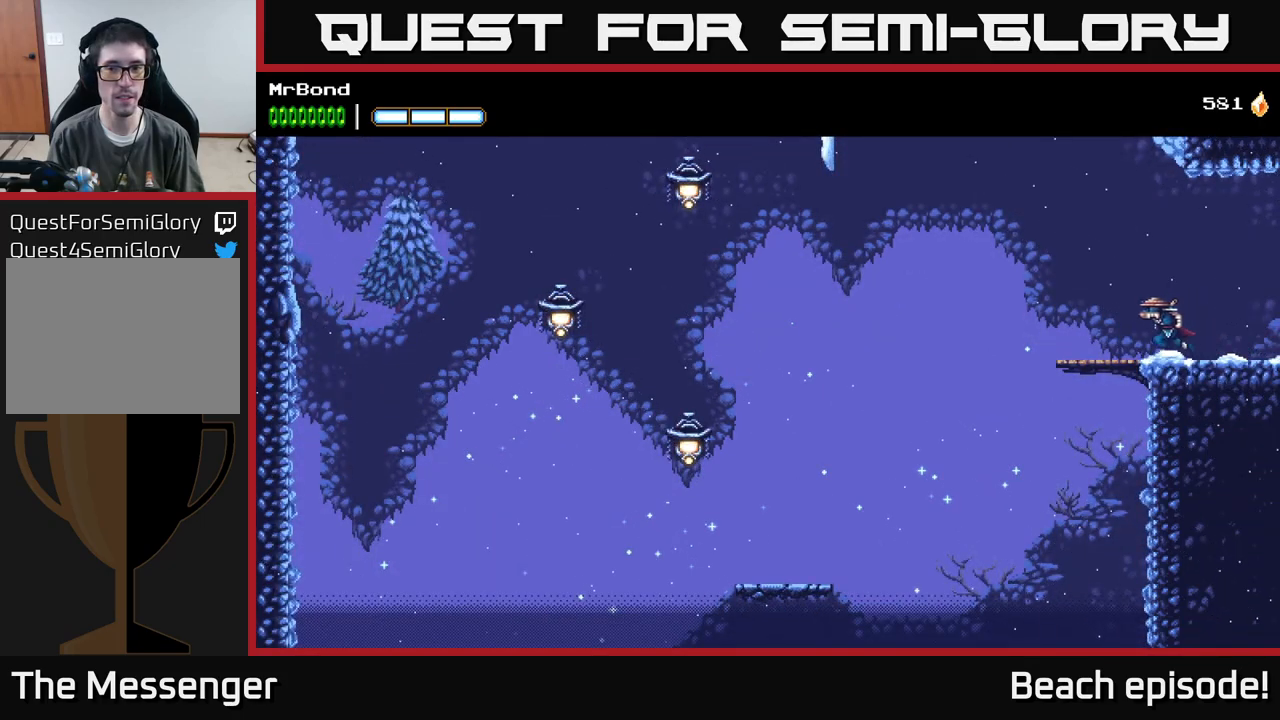
Gameplay with a controller (Xbox layout); each line is a JSON object with the inputs held at the frame after it. "events" lists button and stick changes between this image and that frame as [ms after this image, input, new state], when the widget could be followed in between. Not read: right_stick.
{"buttons": ["A", "DPAD_LEFT"], "left_stick": "center", "events": [[50, "X", "up"], [417, "A", "down"]]}
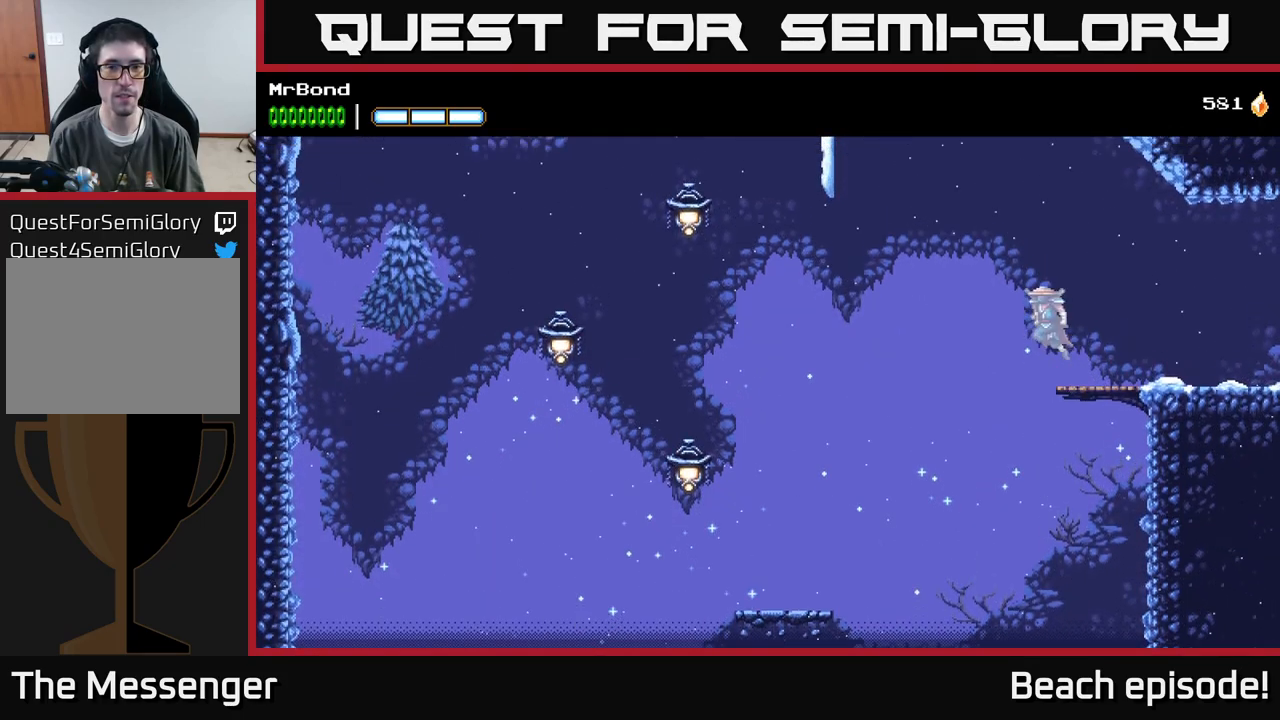
{"buttons": ["B", "DPAD_LEFT"], "left_stick": "center", "events": [[400, "A", "up"], [500, "B", "down"]]}
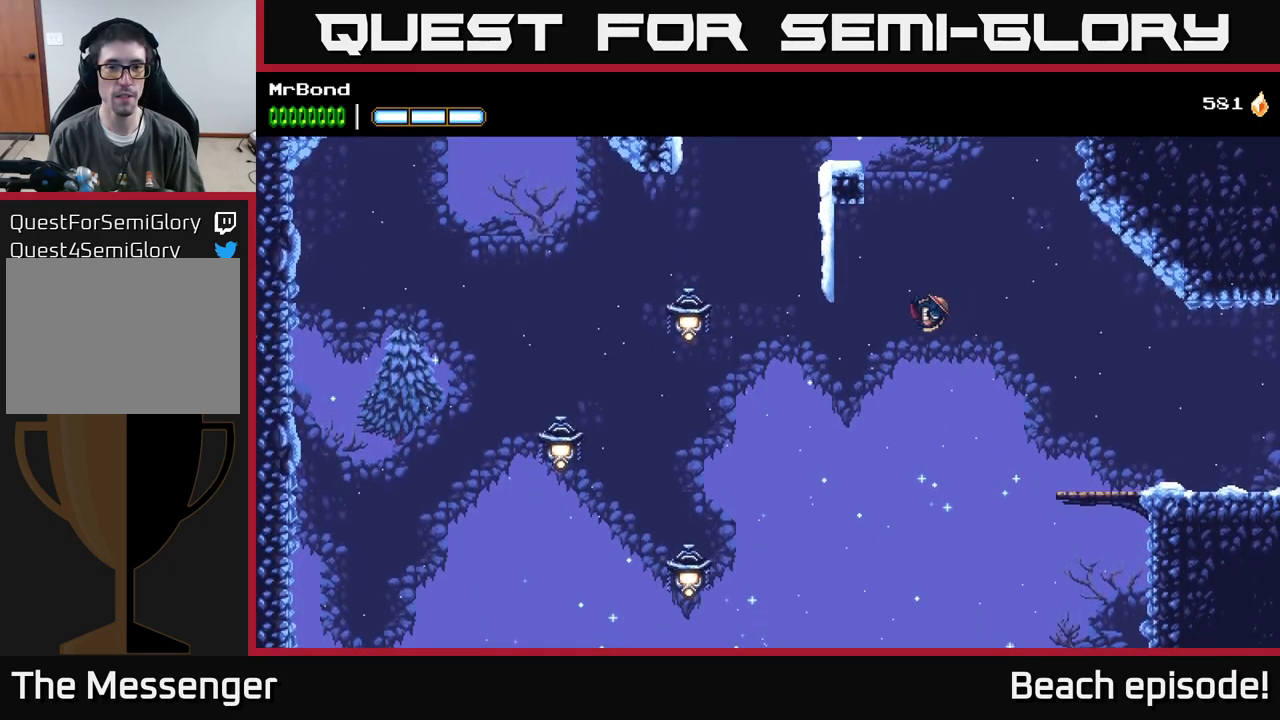
{"buttons": ["A", "DPAD_RIGHT"], "left_stick": "center", "events": [[150, "B", "up"], [284, "DPAD_LEFT", "up"], [317, "DPAD_RIGHT", "down"], [334, "A", "down"]]}
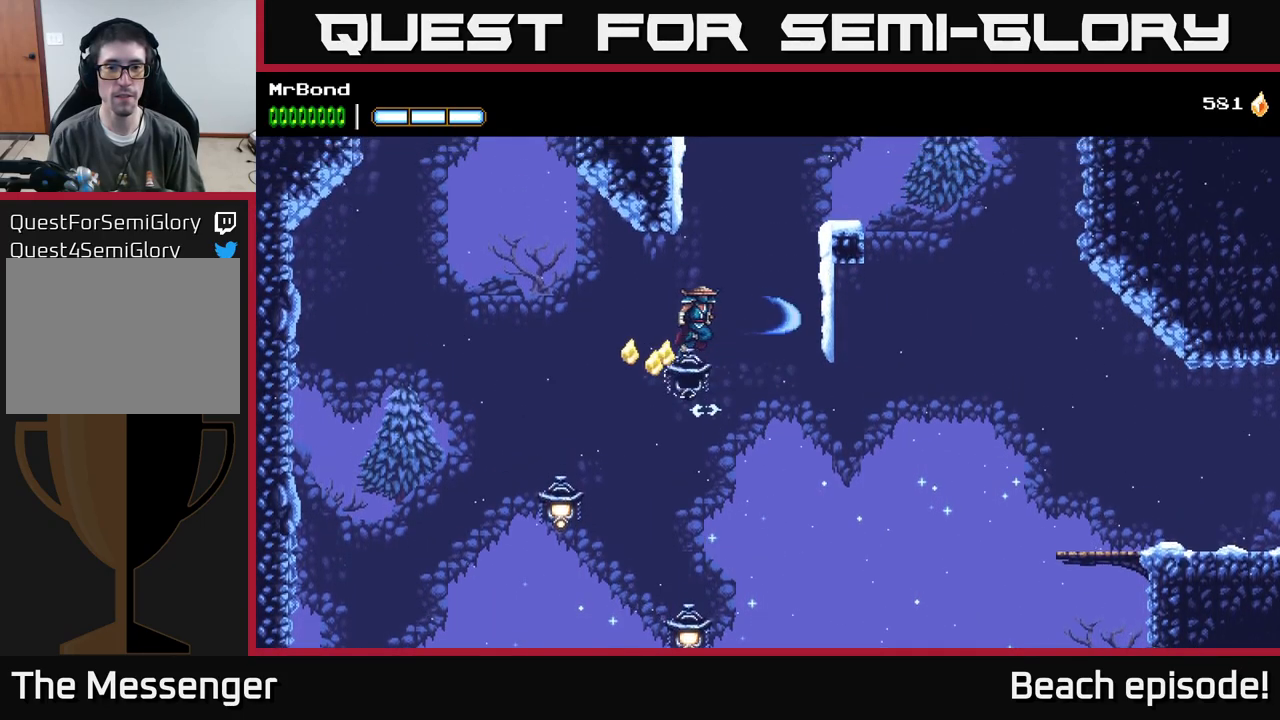
{"buttons": ["DPAD_RIGHT"], "left_stick": "center", "events": [[150, "A", "up"], [217, "A", "down"], [384, "A", "up"]]}
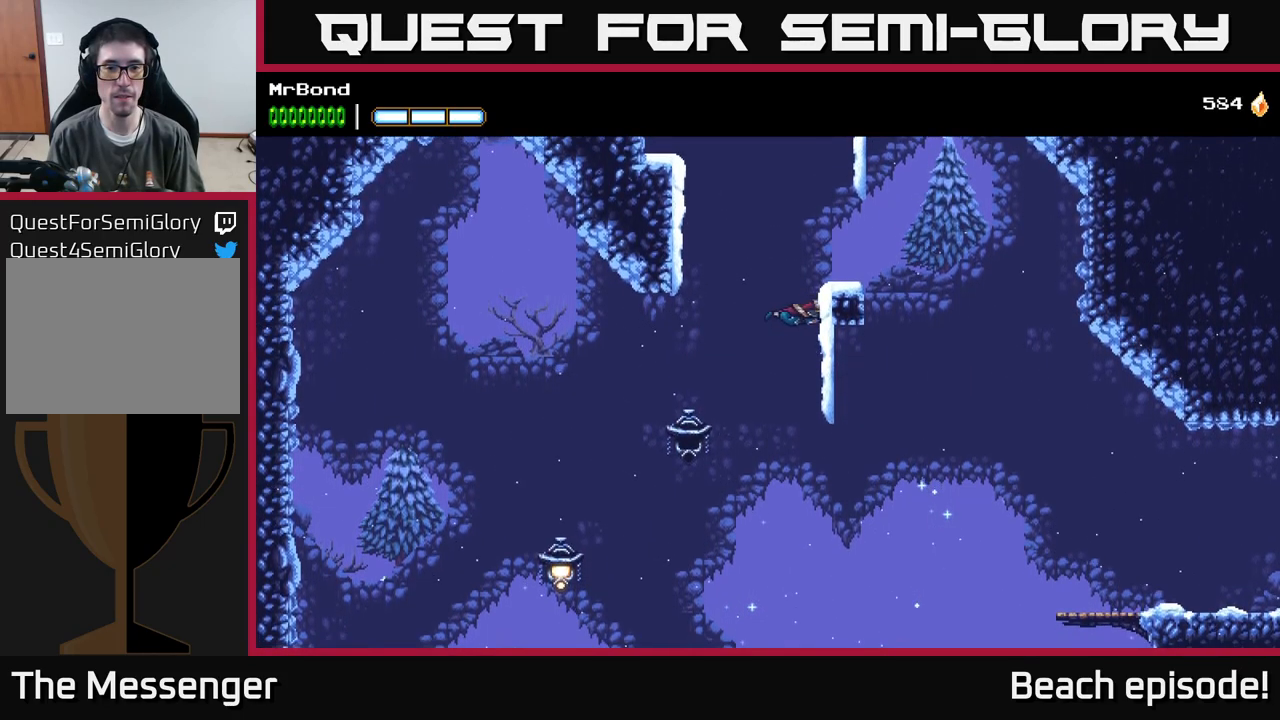
{"buttons": ["A", "DPAD_LEFT"], "left_stick": "center", "events": [[50, "A", "down"], [234, "DPAD_RIGHT", "up"], [267, "DPAD_LEFT", "down"], [484, "A", "up"], [500, "A", "down"]]}
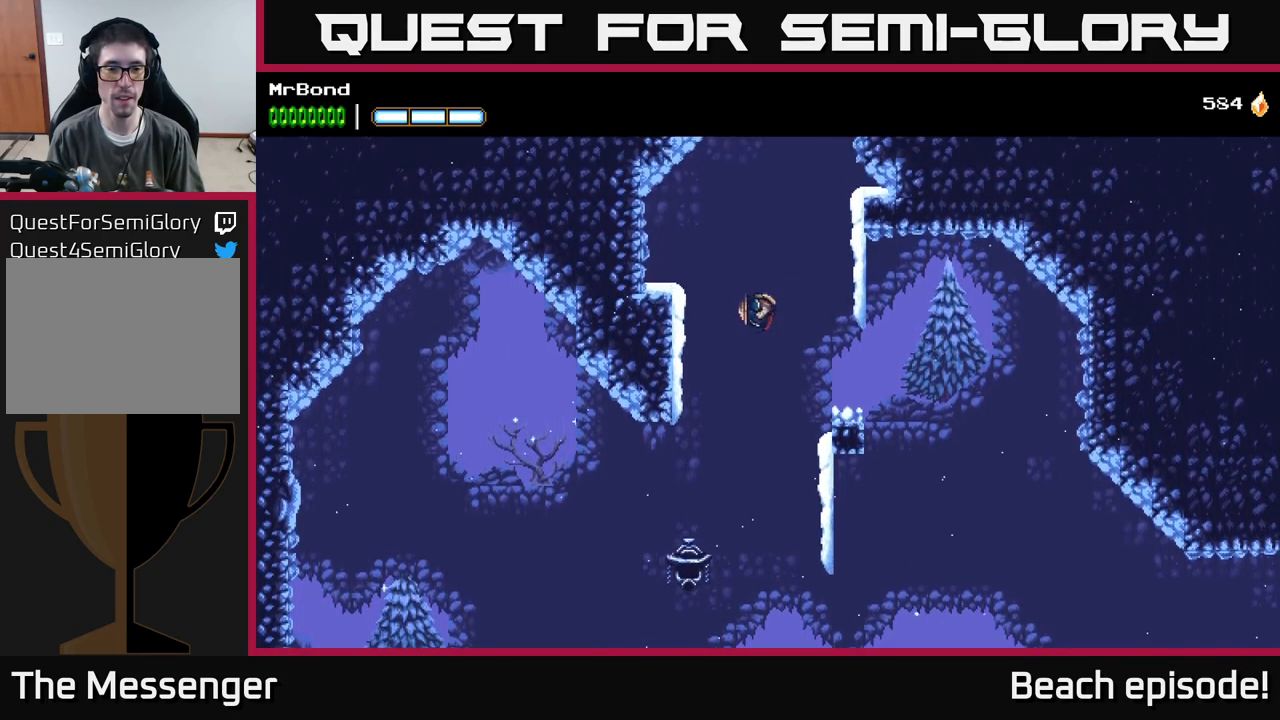
{"buttons": ["A", "DPAD_RIGHT"], "left_stick": "center", "events": [[184, "A", "up"], [334, "DPAD_LEFT", "up"], [367, "DPAD_RIGHT", "down"], [400, "A", "down"]]}
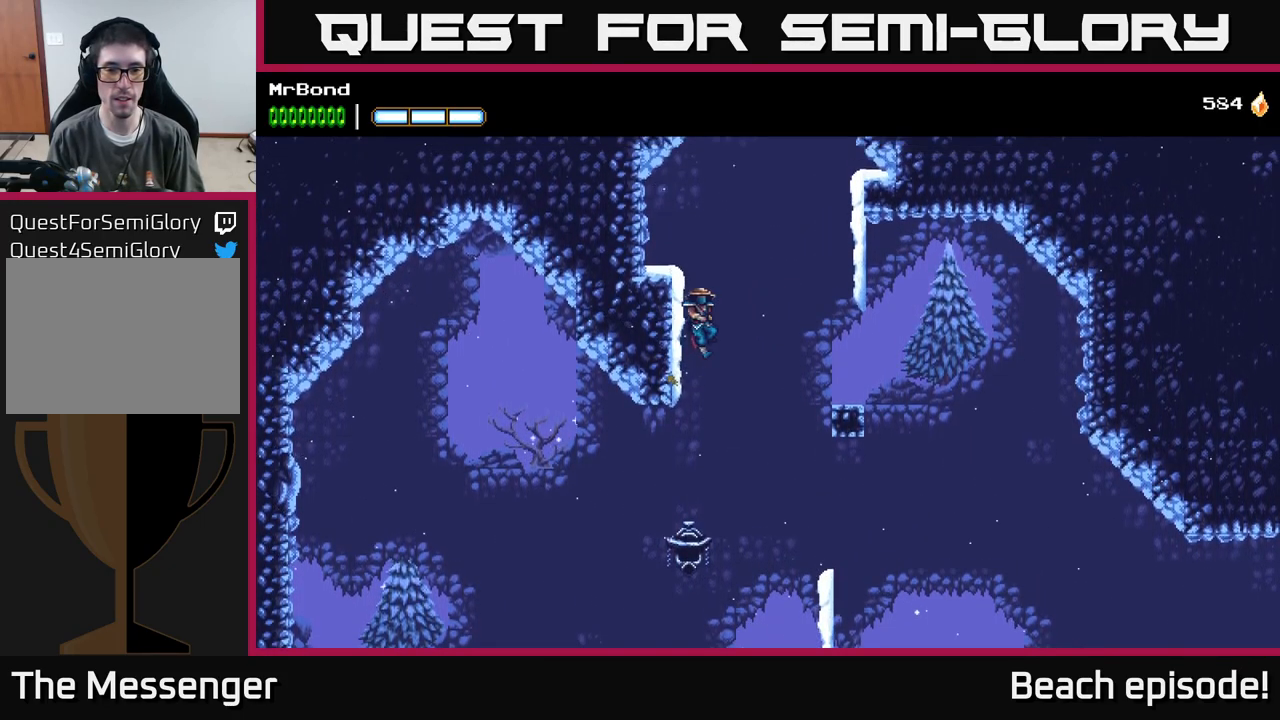
{"buttons": ["DPAD_RIGHT"], "left_stick": "center", "events": [[334, "A", "up"], [350, "B", "down"], [484, "B", "up"]]}
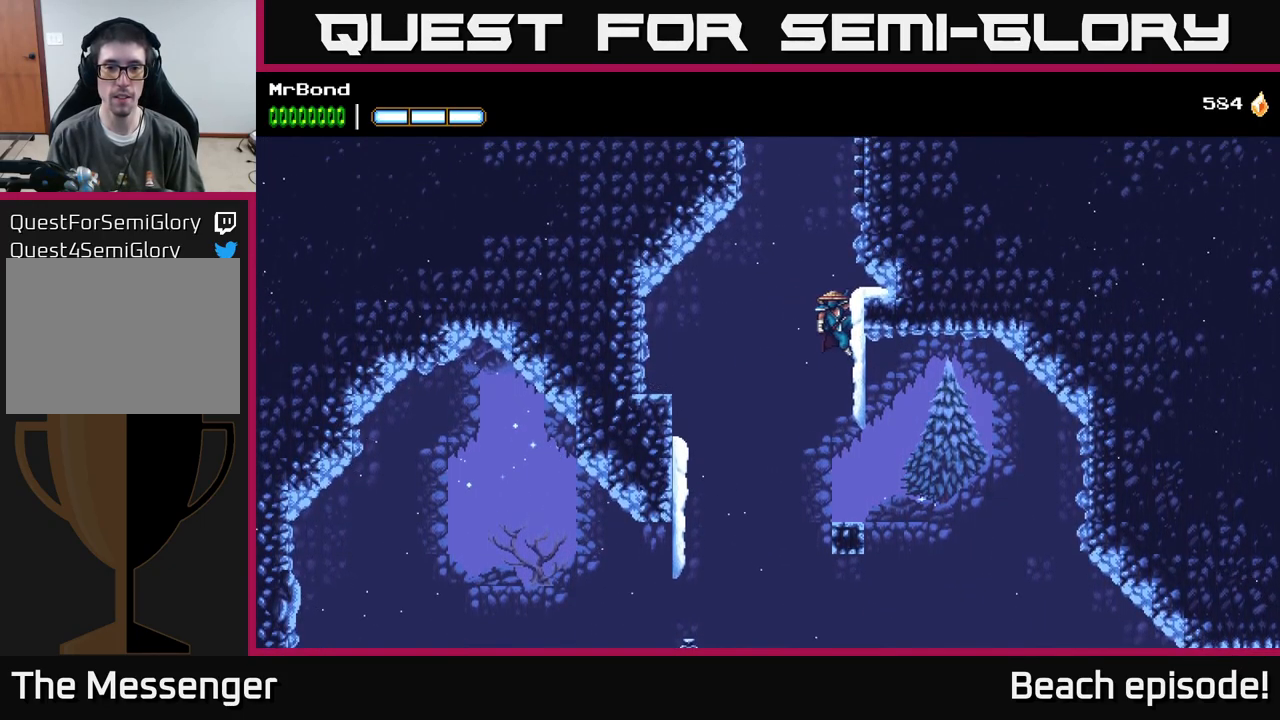
{"buttons": ["DPAD_RIGHT"], "left_stick": "center", "events": [[34, "A", "down"], [217, "A", "up"], [284, "A", "down"], [450, "A", "up"]]}
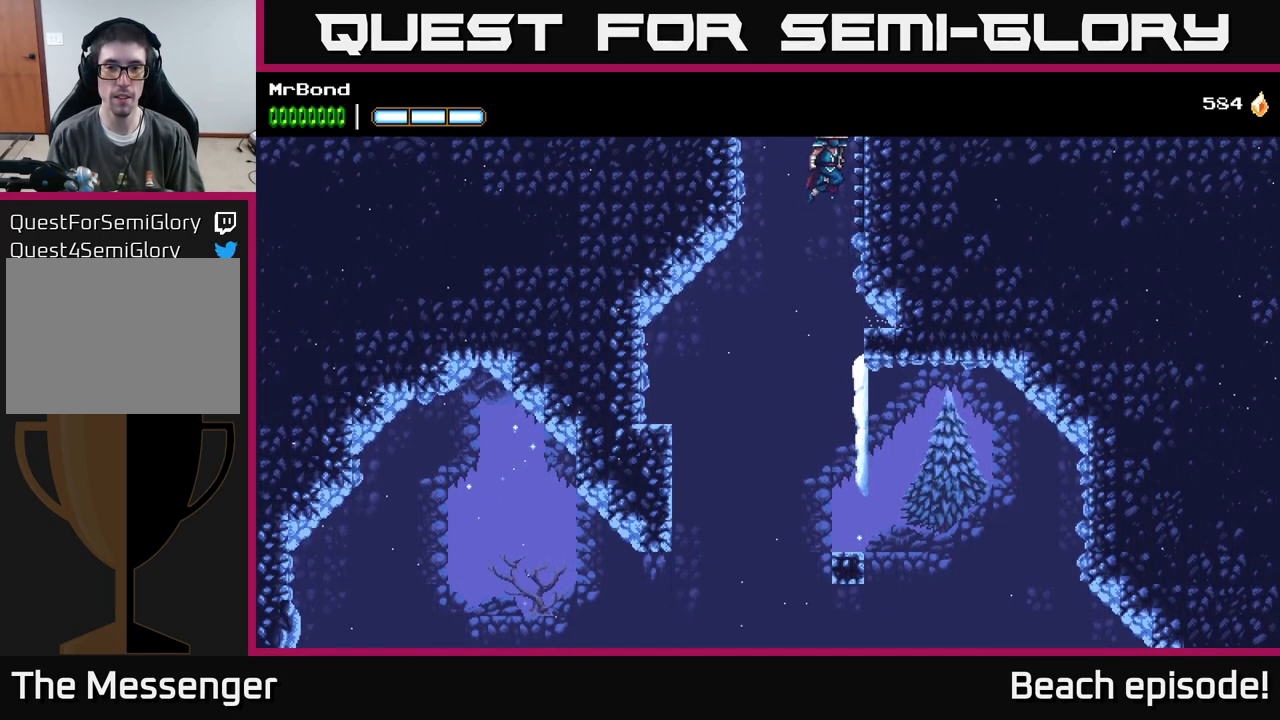
{"buttons": ["A", "DPAD_LEFT"], "left_stick": "center", "events": [[34, "A", "down"], [267, "A", "up"], [317, "DPAD_RIGHT", "up"], [350, "DPAD_LEFT", "down"], [400, "A", "down"]]}
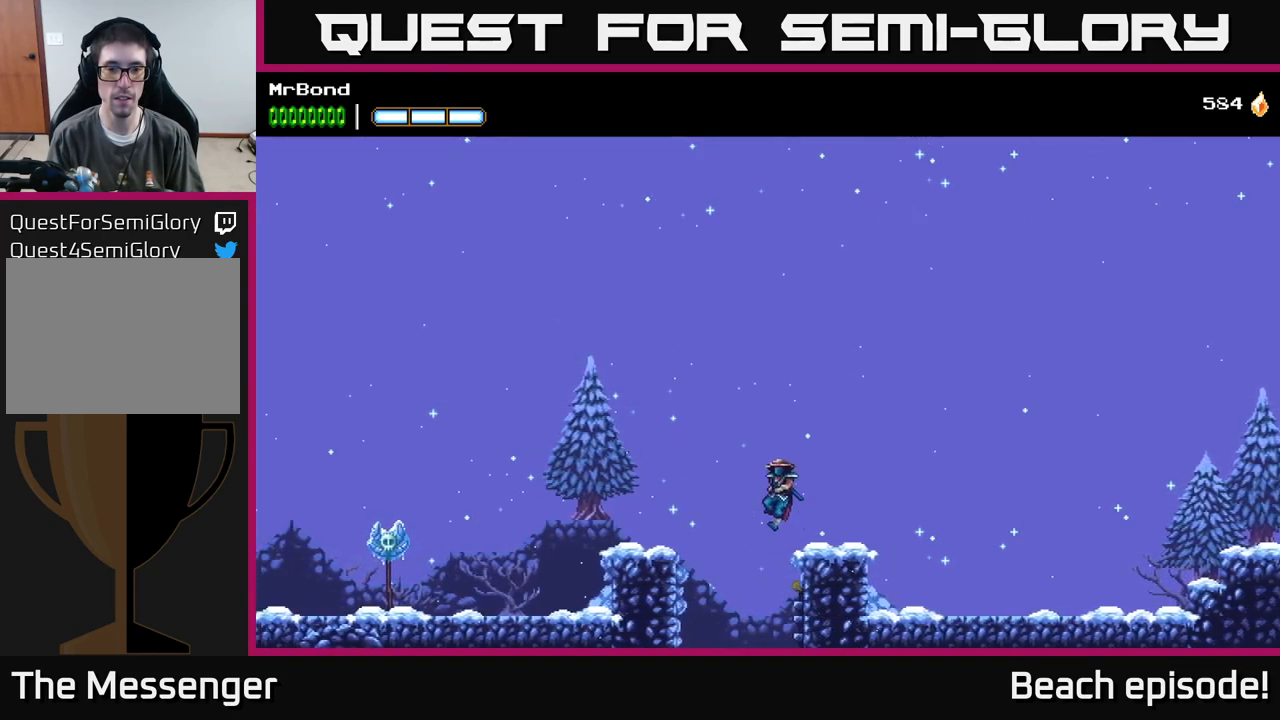
{"buttons": ["DPAD_LEFT"], "left_stick": "center", "events": [[284, "A", "up"]]}
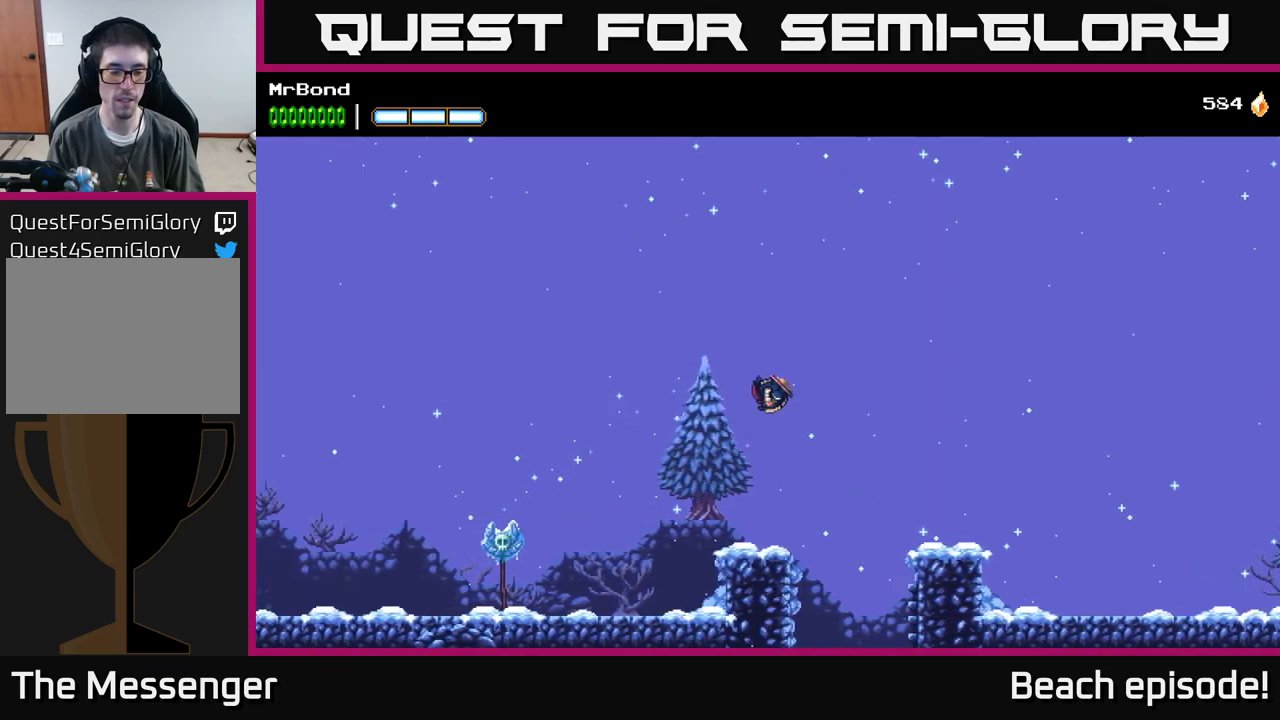
{"buttons": ["DPAD_LEFT"], "left_stick": "center", "events": []}
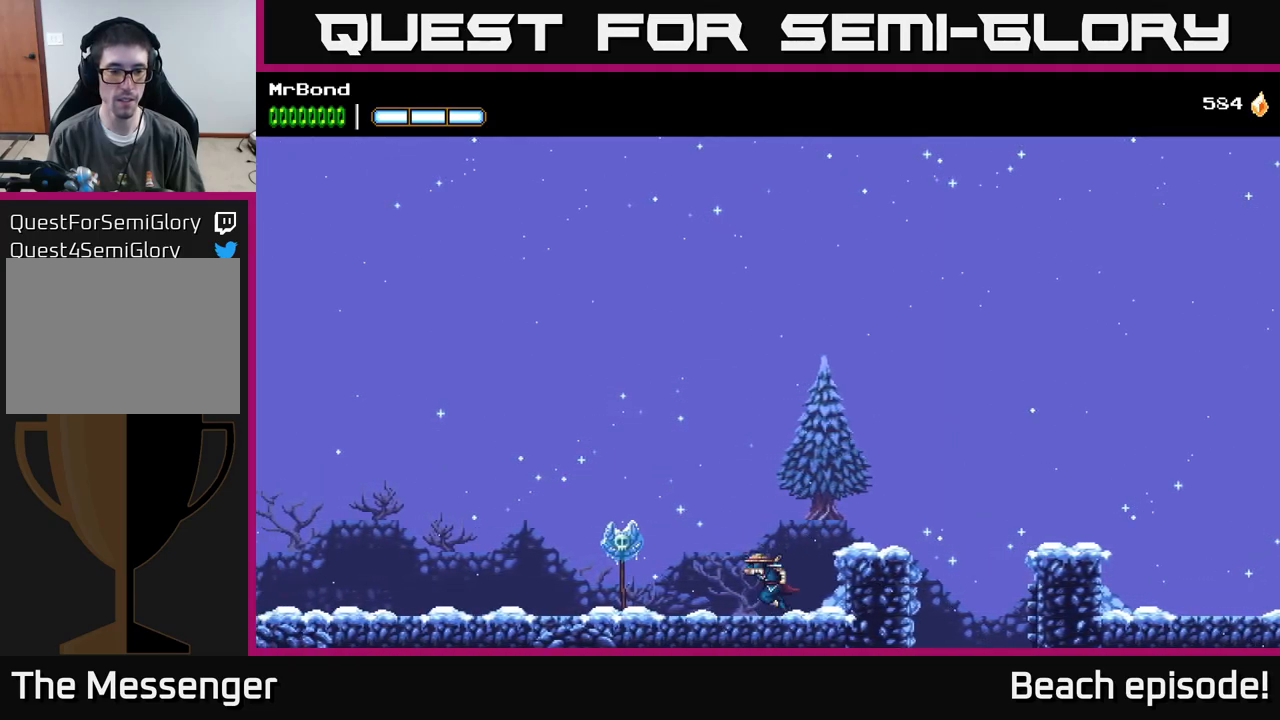
{"buttons": ["A", "DPAD_LEFT"], "left_stick": "center", "events": [[50, "B", "down"], [200, "B", "up"], [350, "A", "down"]]}
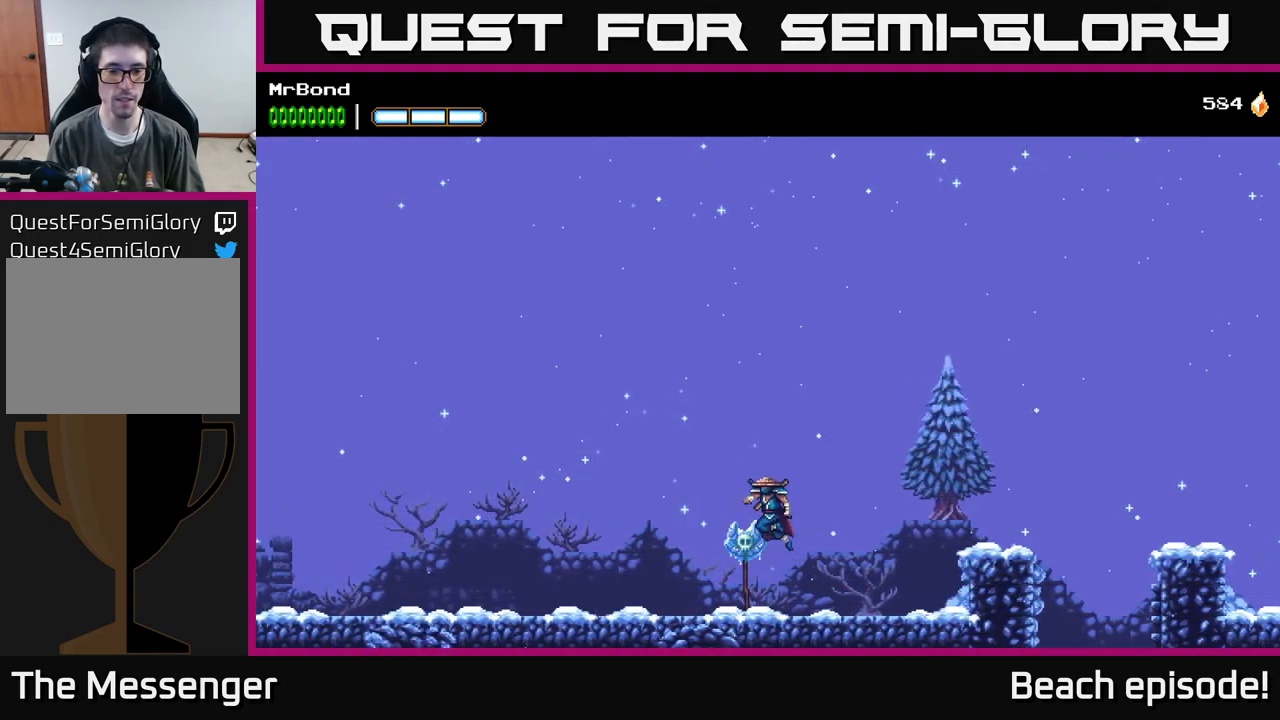
{"buttons": ["A", "DPAD_LEFT"], "left_stick": "center", "events": [[333, "A", "up"], [383, "A", "down"]]}
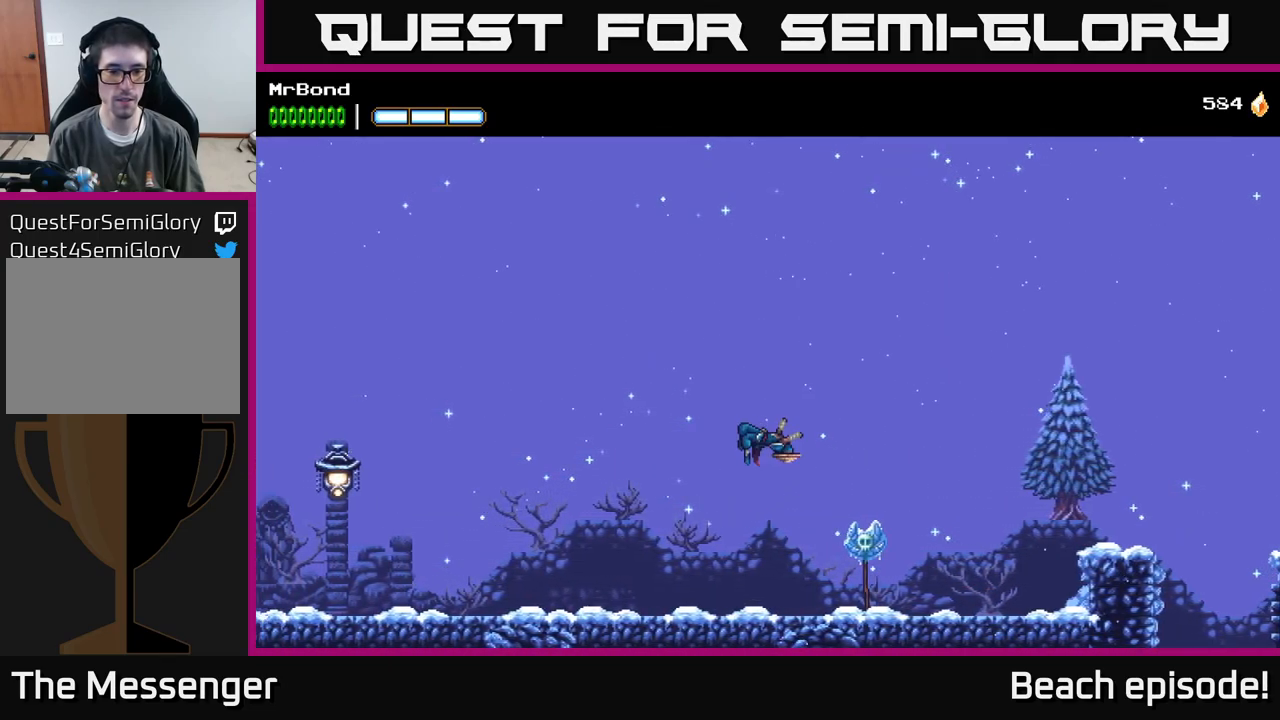
{"buttons": ["A", "DPAD_LEFT"], "left_stick": "center", "events": []}
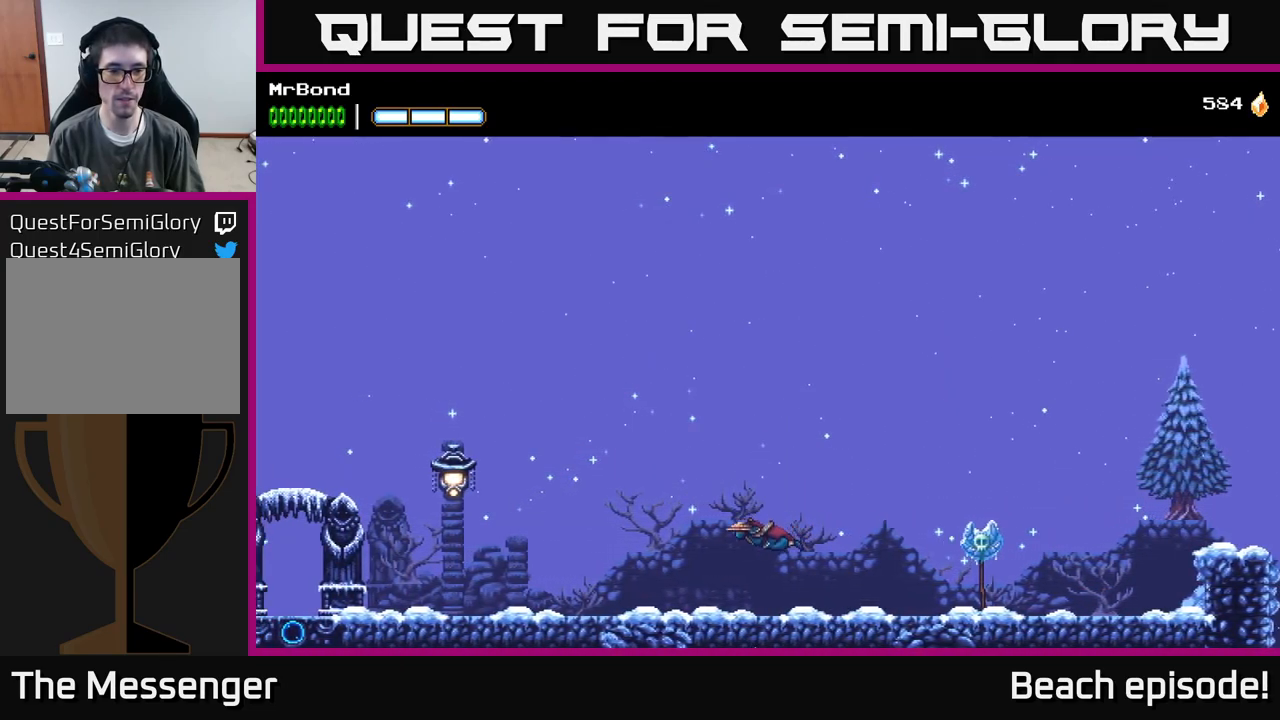
{"buttons": ["B", "DPAD_LEFT"], "left_stick": "center", "events": [[117, "A", "up"], [233, "A", "down"], [300, "A", "up"], [333, "B", "down"]]}
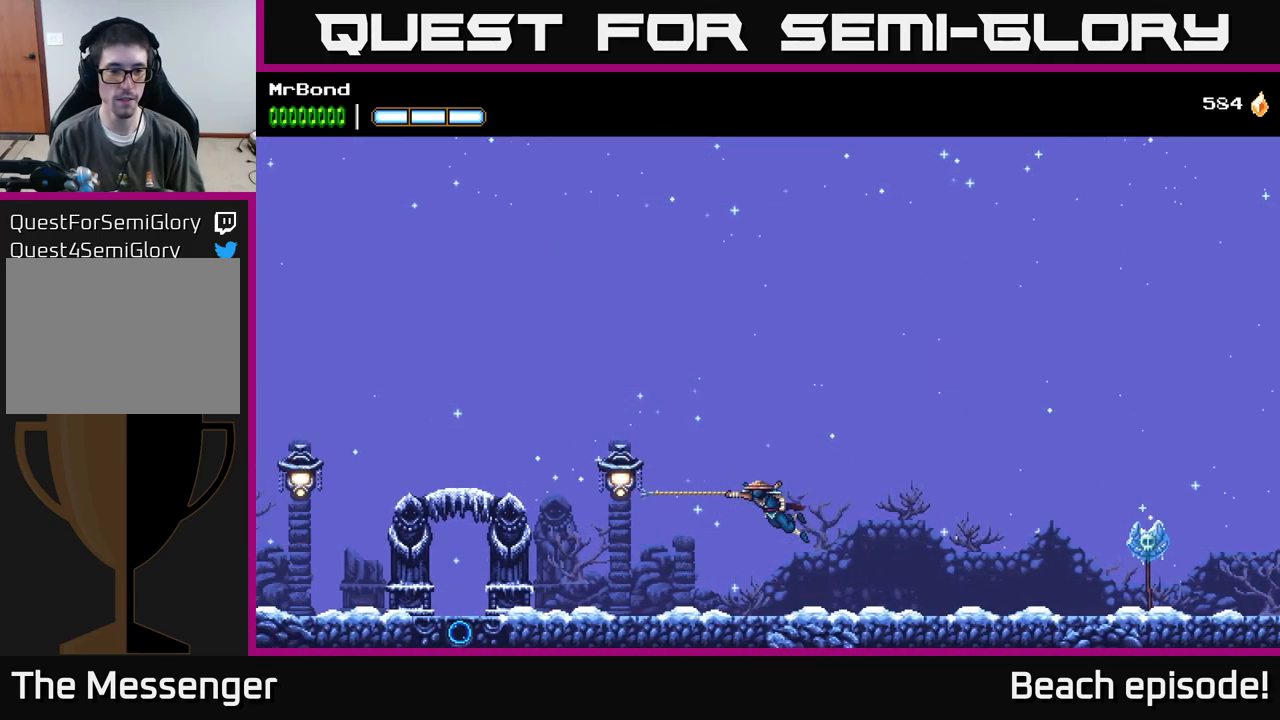
{"buttons": ["DPAD_LEFT"], "left_stick": "center", "events": [[33, "B", "up"]]}
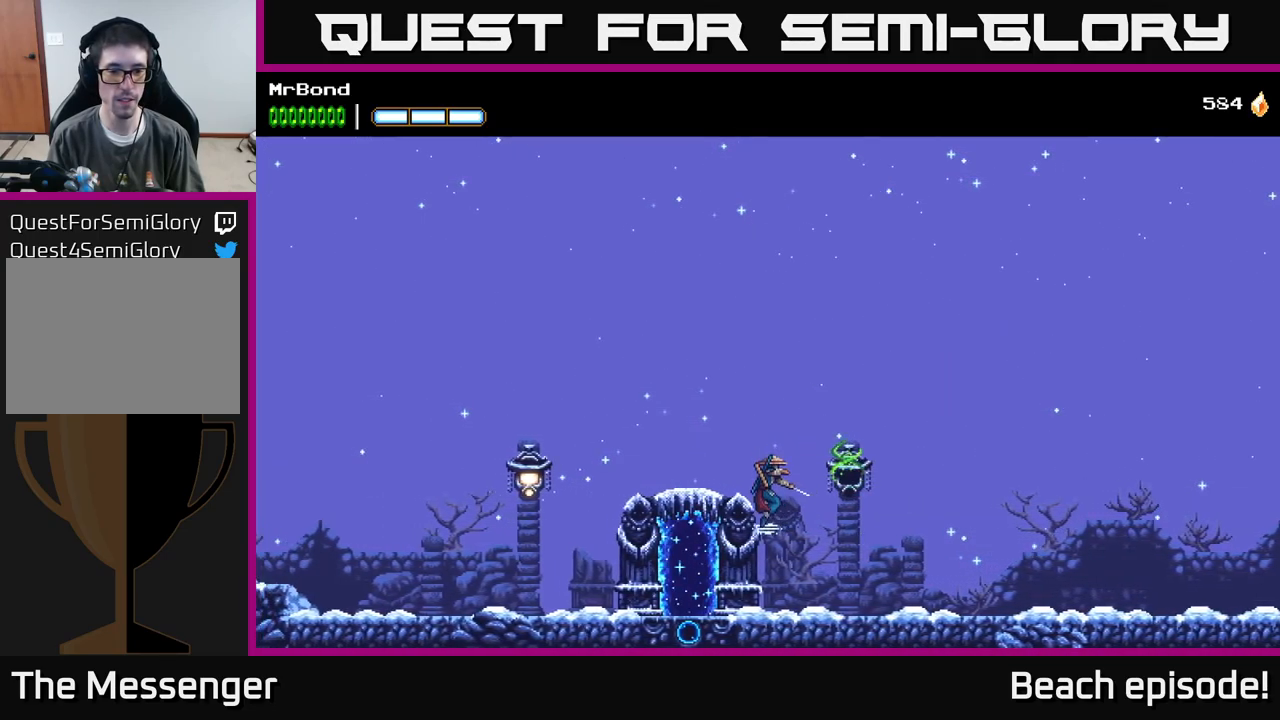
{"buttons": [], "left_stick": "center", "events": [[267, "DPAD_LEFT", "up"], [350, "DPAD_UP", "down"], [483, "DPAD_UP", "up"]]}
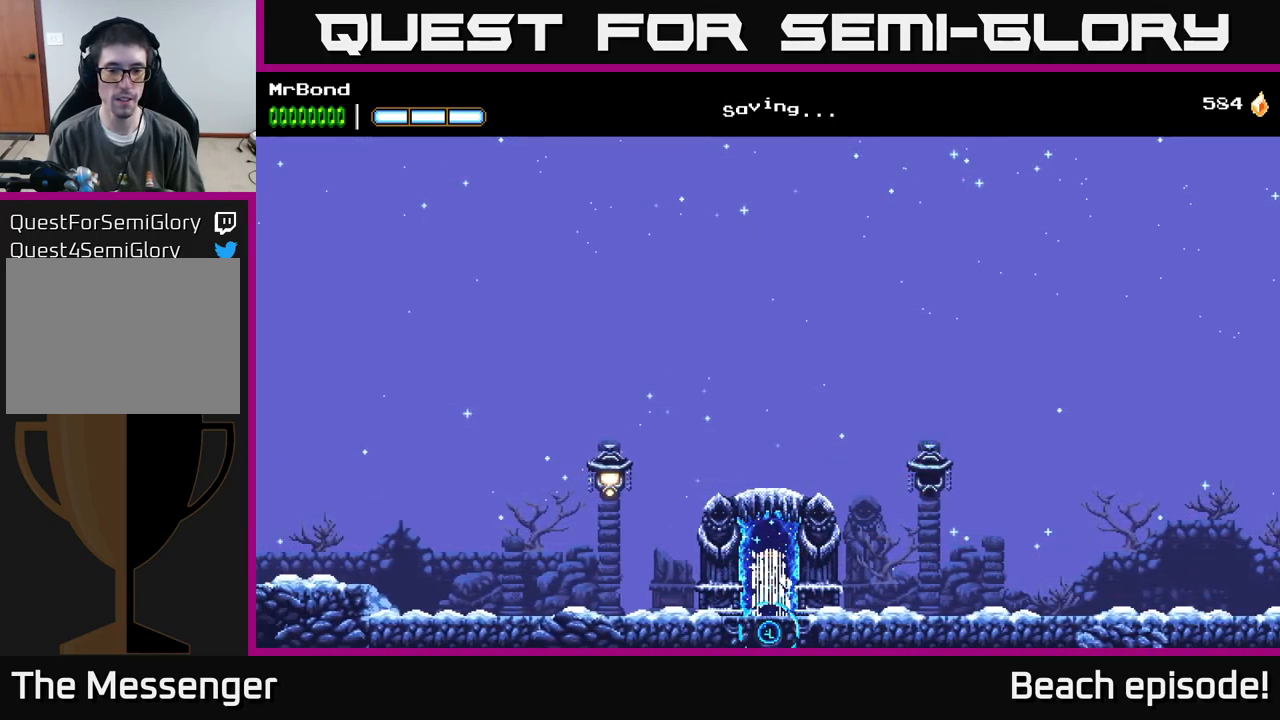
{"buttons": [], "left_stick": "center", "events": []}
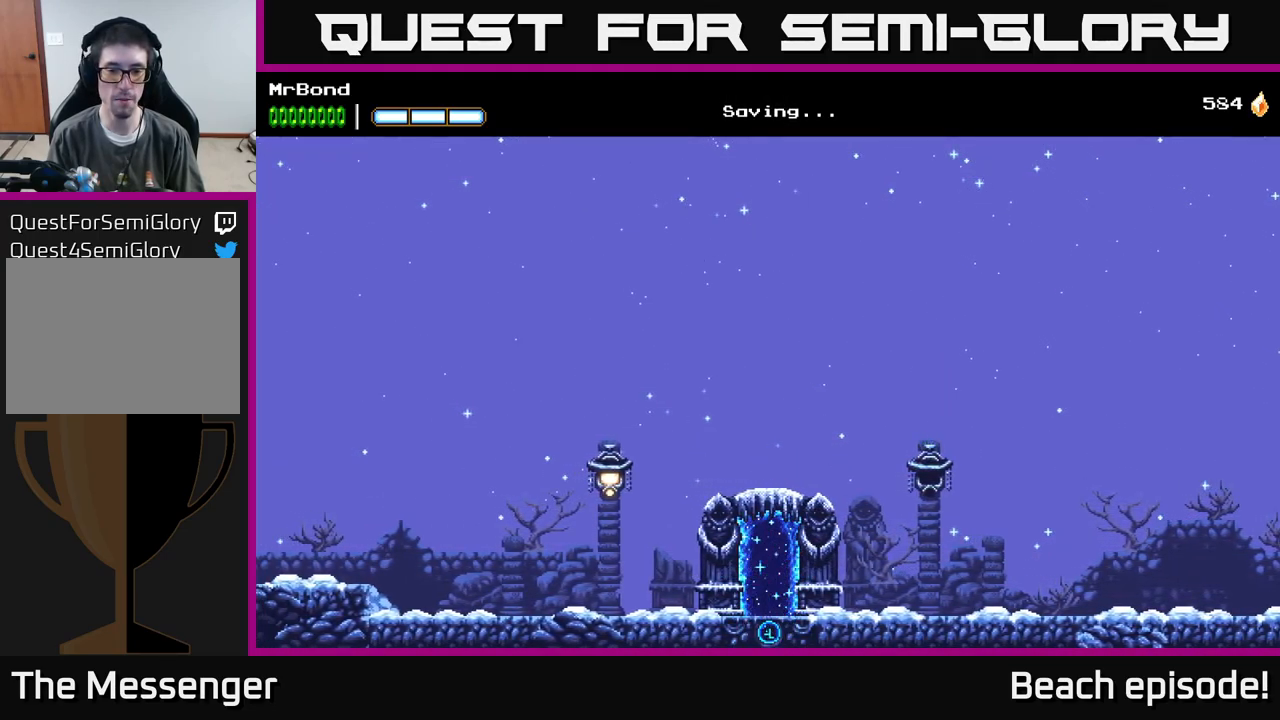
{"buttons": [], "left_stick": "center", "events": []}
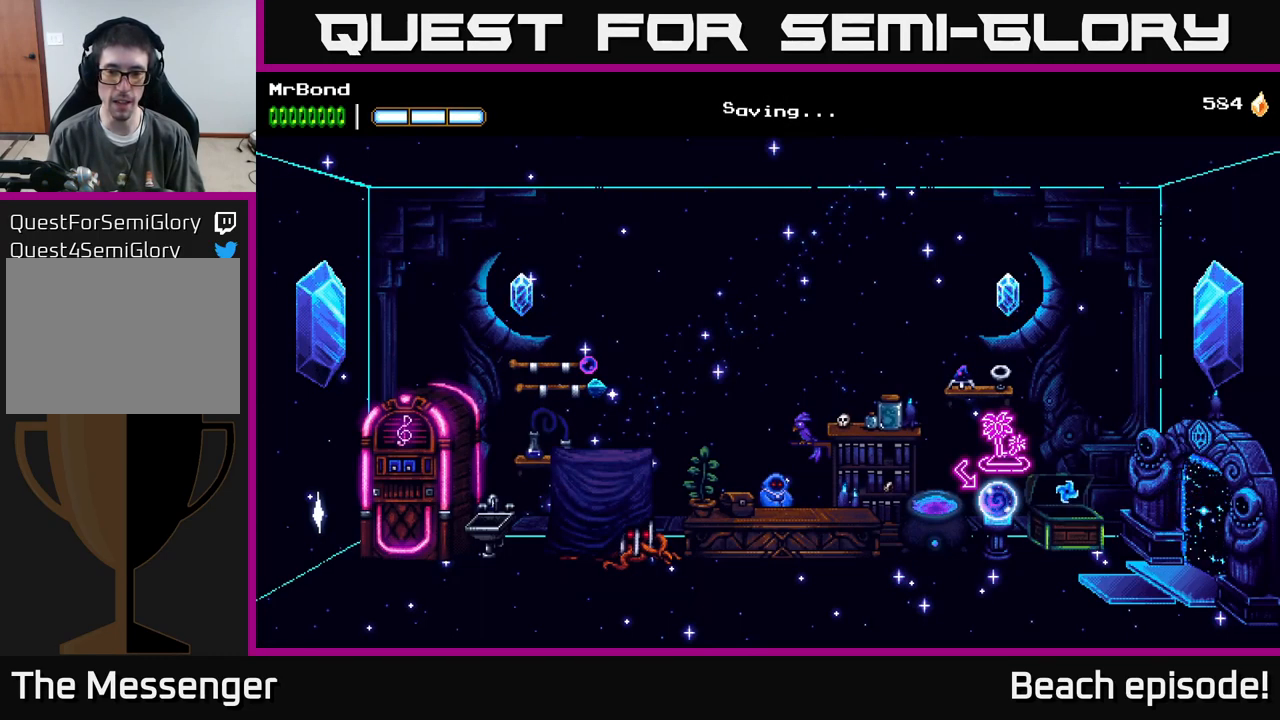
{"buttons": ["DPAD_LEFT"], "left_stick": "center", "events": [[33, "DPAD_LEFT", "down"]]}
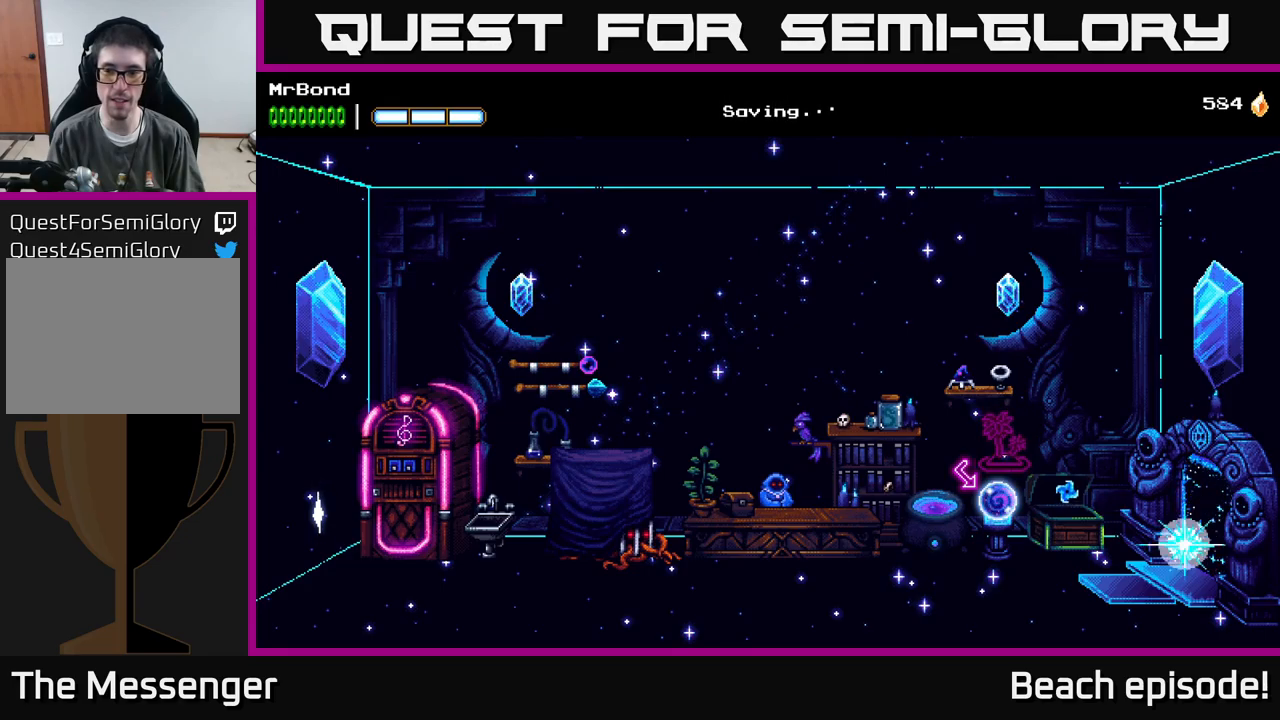
{"buttons": ["DPAD_LEFT"], "left_stick": "center", "events": []}
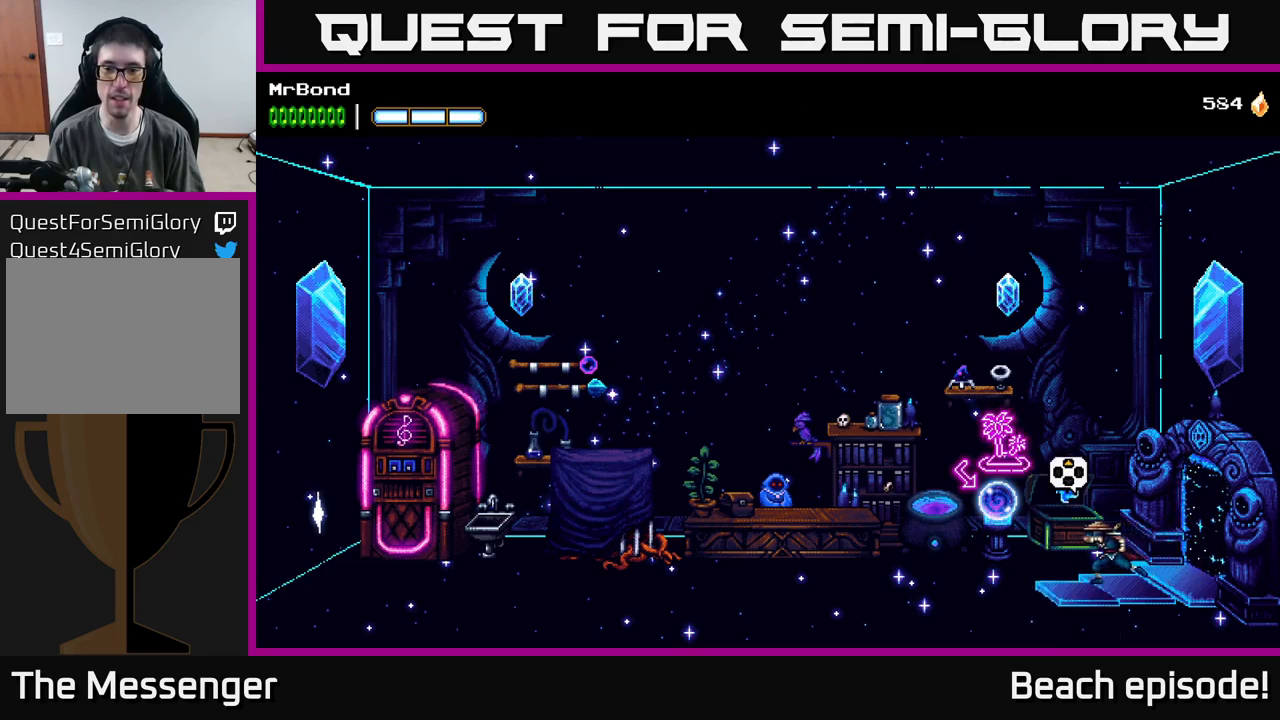
{"buttons": [], "left_stick": "center", "events": [[400, "DPAD_LEFT", "up"]]}
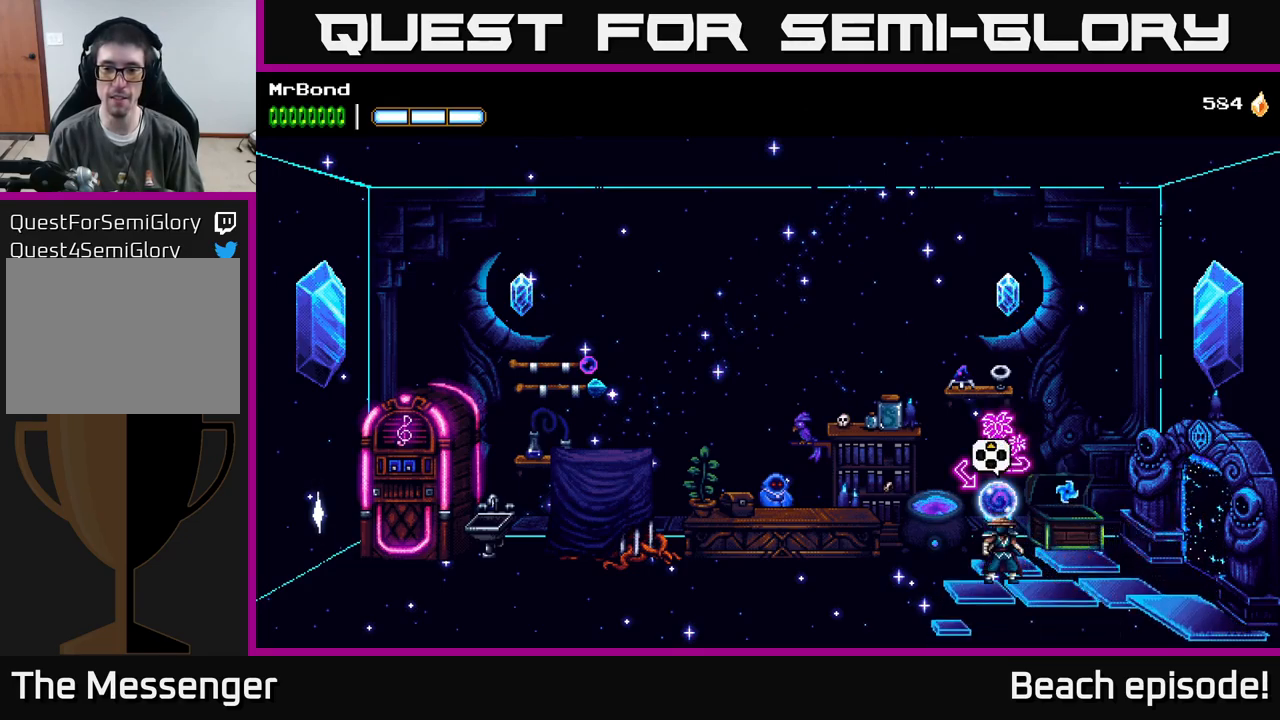
{"buttons": [], "left_stick": "center", "events": [[17, "DPAD_UP", "down"], [100, "DPAD_UP", "up"]]}
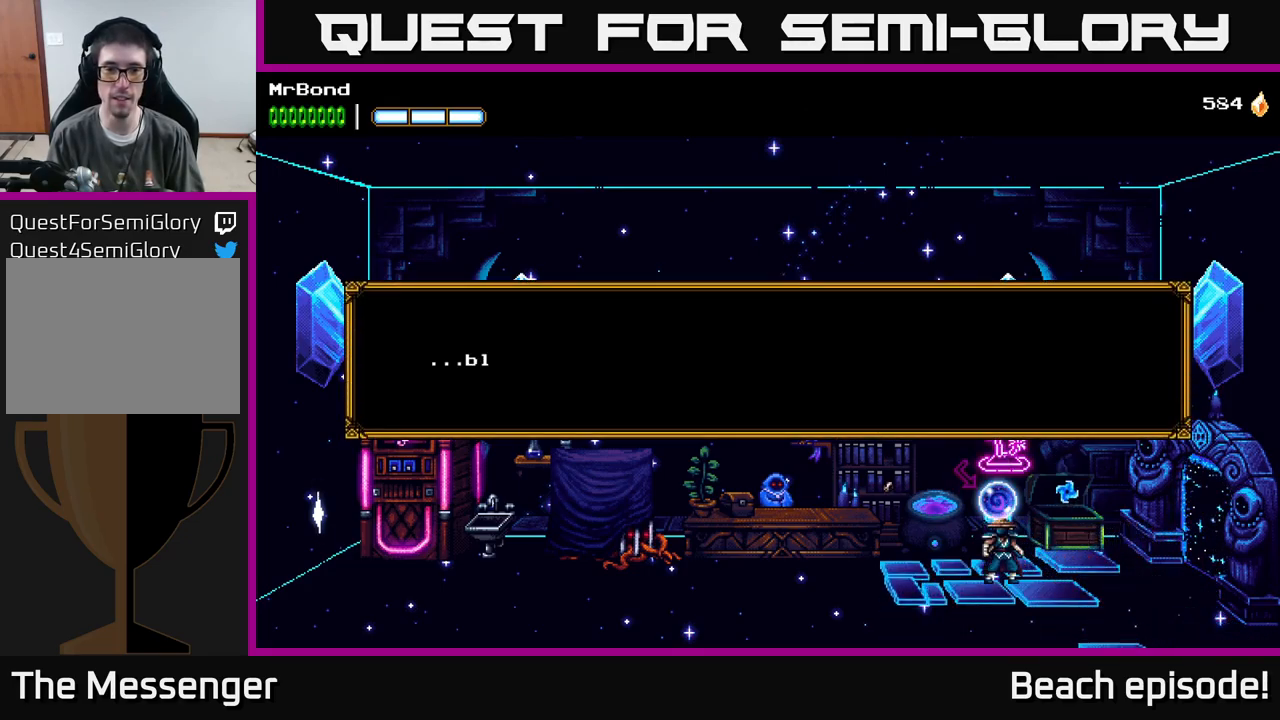
{"buttons": [], "left_stick": "center", "events": [[34, "A", "down"], [167, "A", "up"]]}
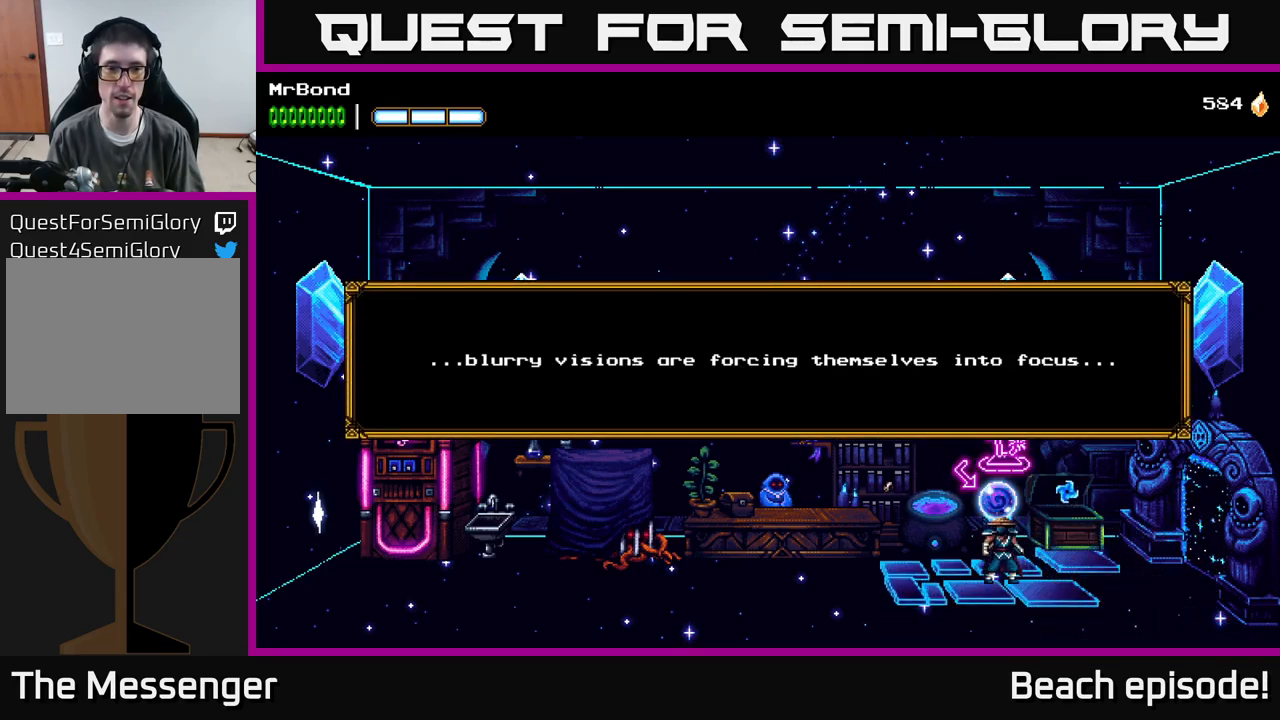
{"buttons": [], "left_stick": "center", "events": [[334, "A", "down"], [484, "A", "up"]]}
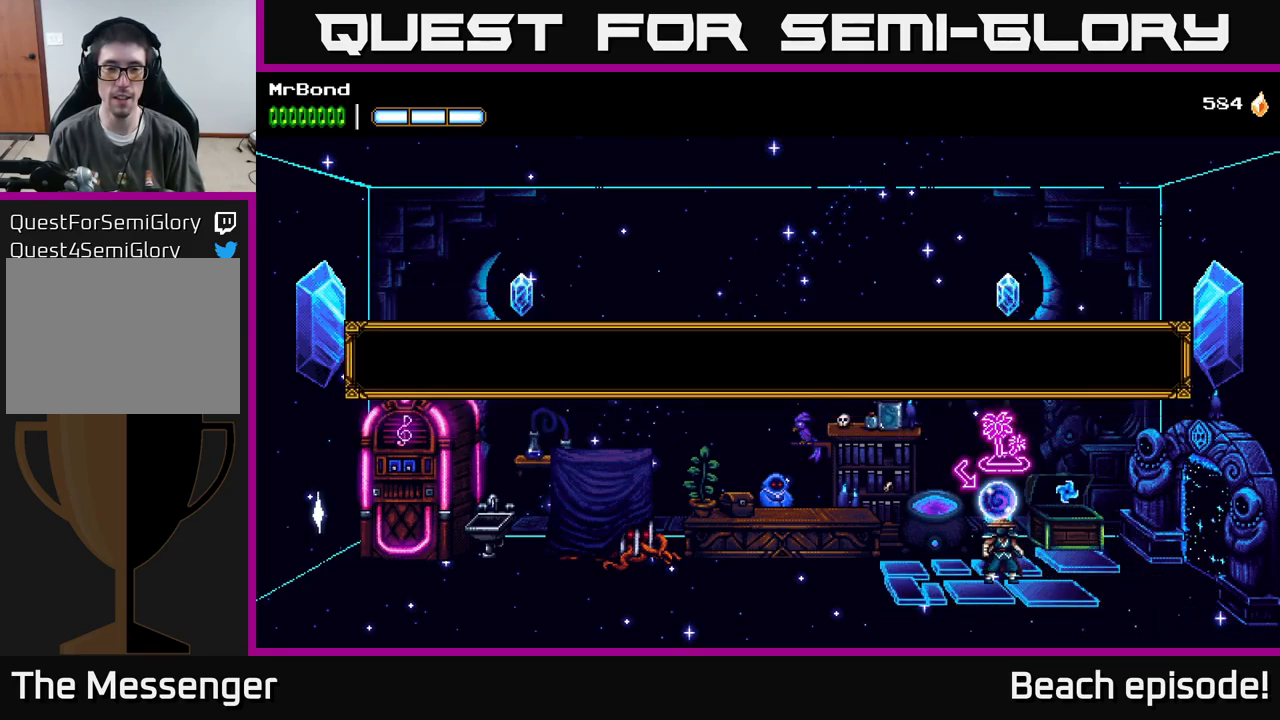
{"buttons": [], "left_stick": "center", "events": [[100, "A", "down"], [234, "A", "up"]]}
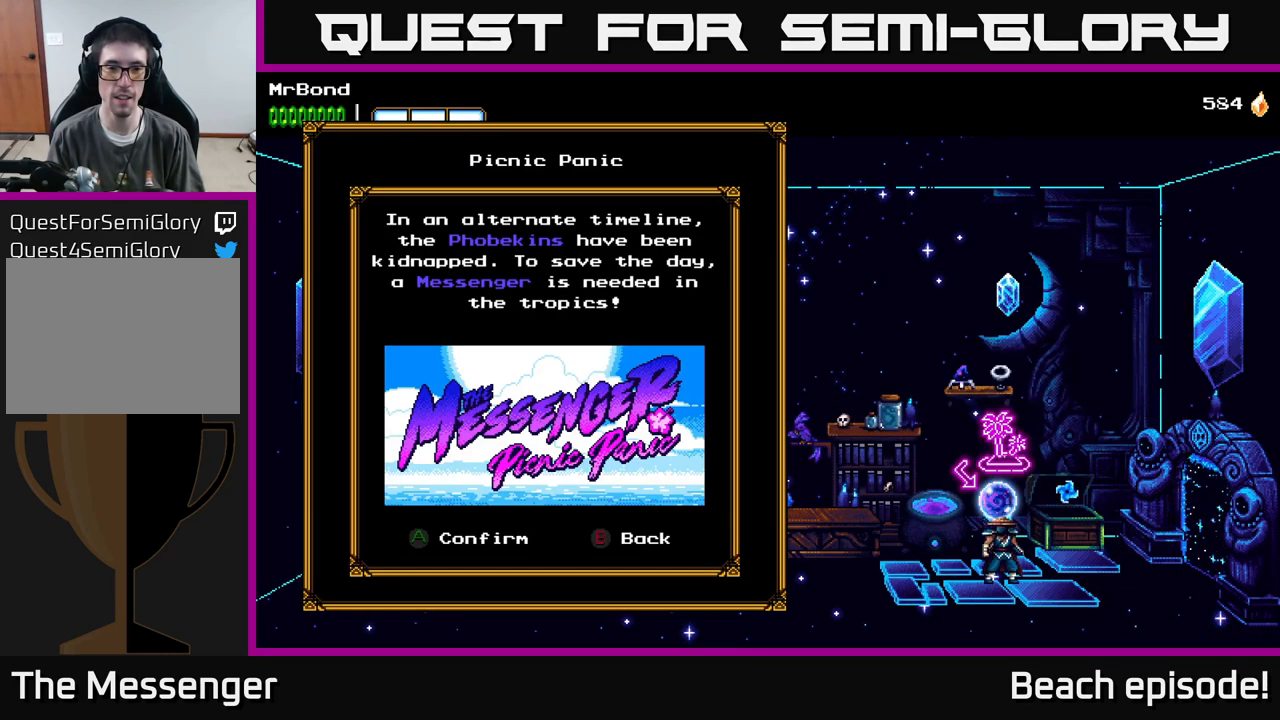
{"buttons": ["A"], "left_stick": "center", "events": [[484, "A", "down"]]}
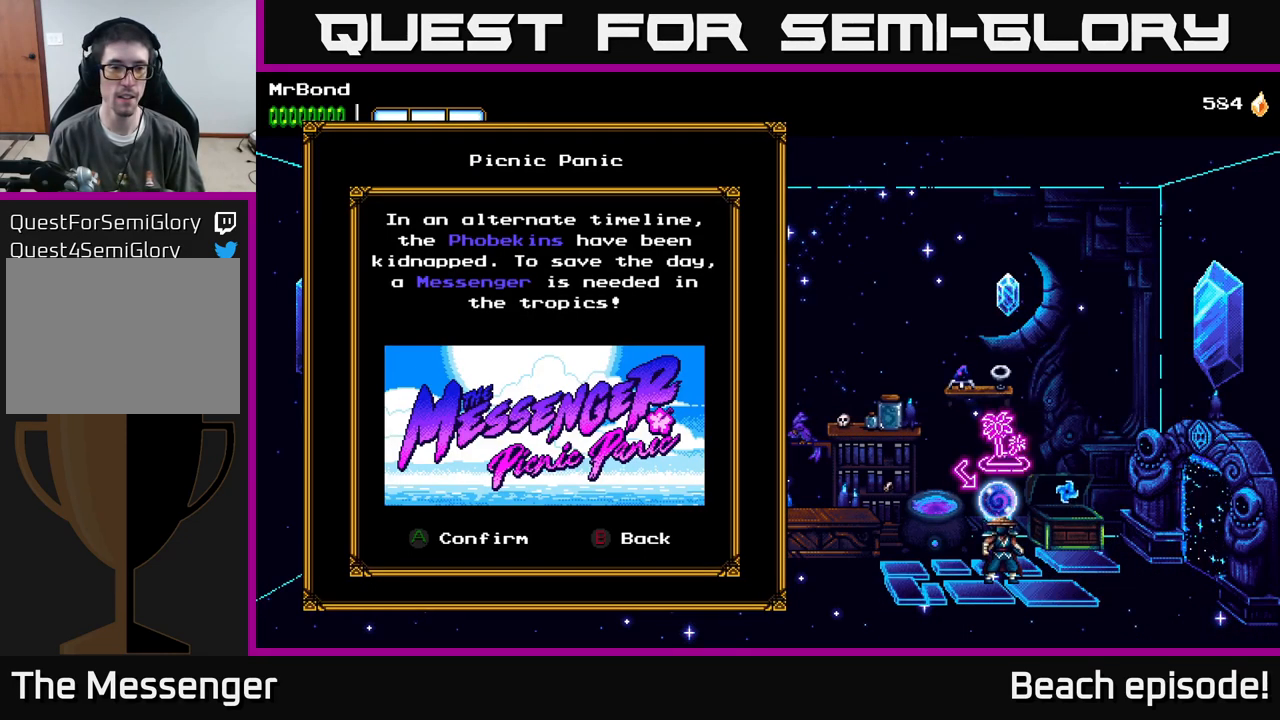
{"buttons": [], "left_stick": "center", "events": [[134, "A", "up"]]}
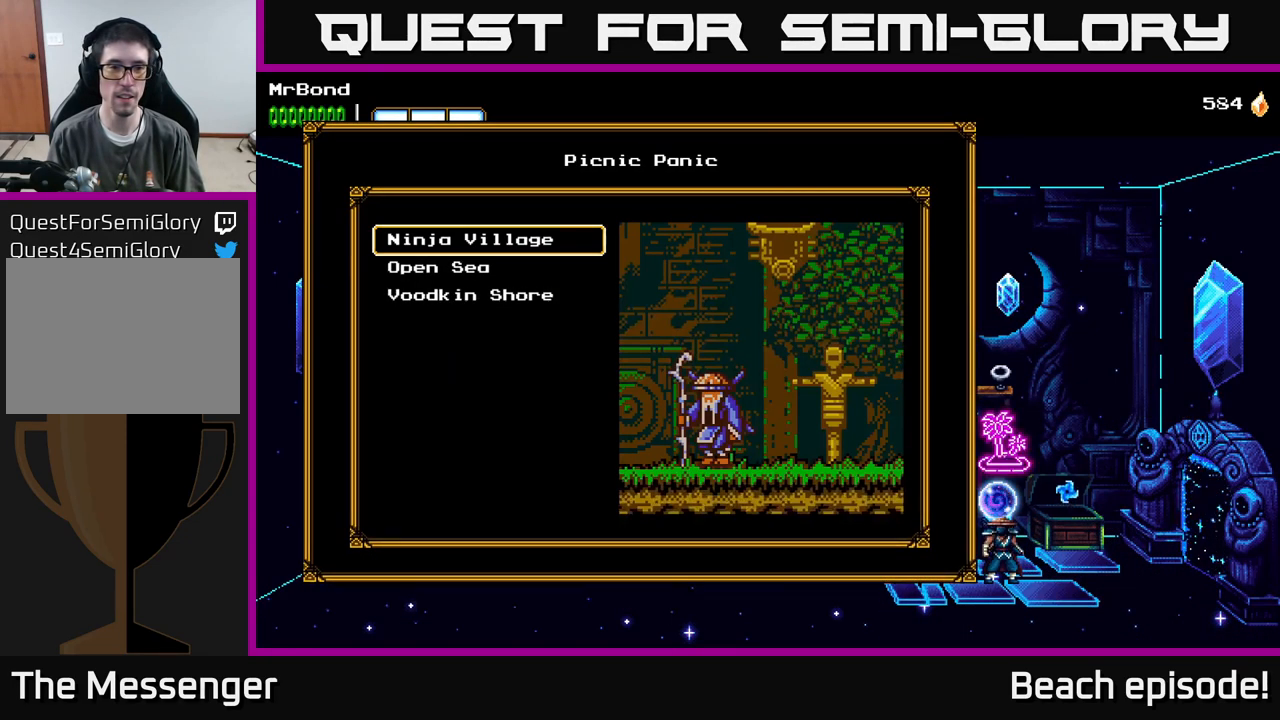
{"buttons": [], "left_stick": "center", "events": []}
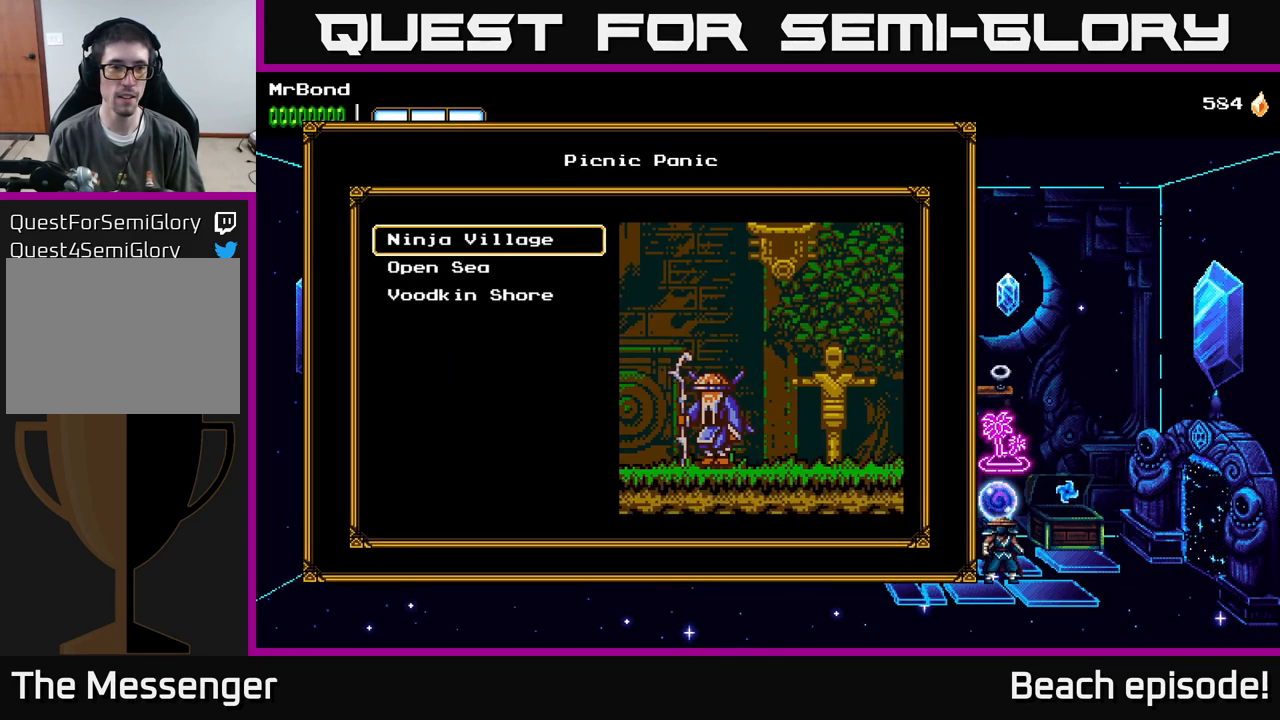
{"buttons": [], "left_stick": "center", "events": [[17, "DPAD_DOWN", "down"], [166, "DPAD_DOWN", "up"]]}